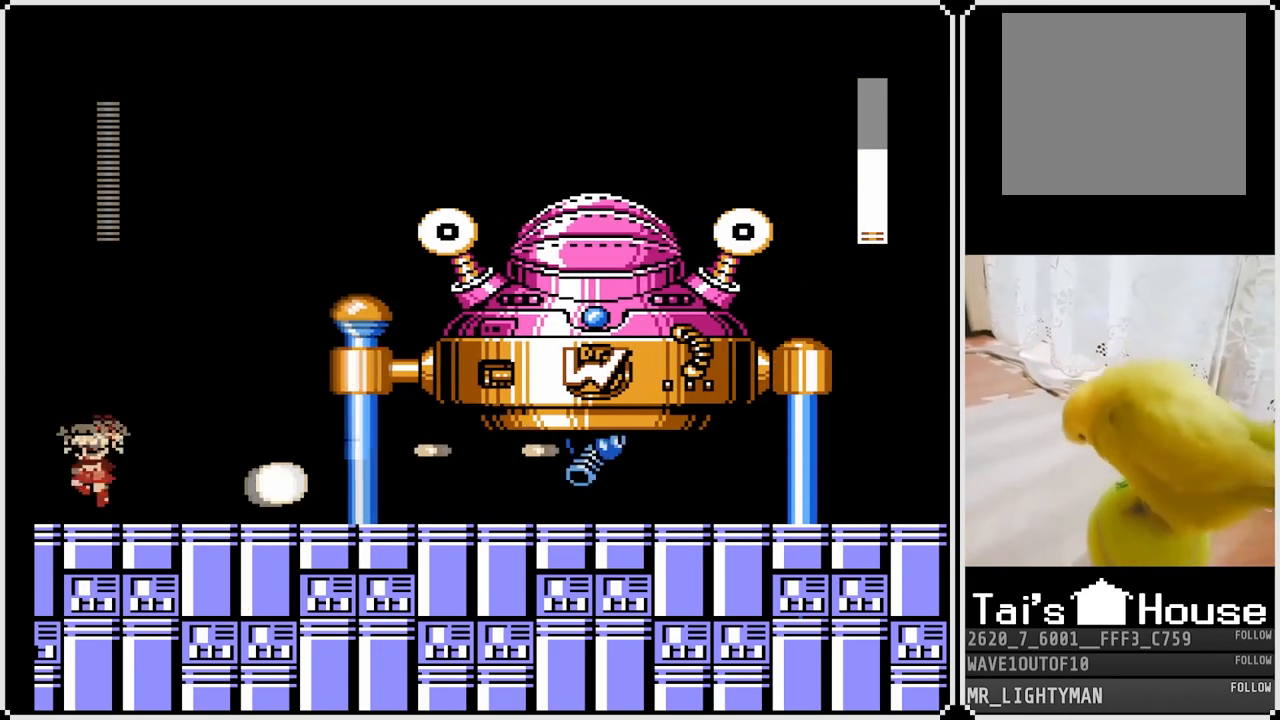
Gameplay with a controller (PlayStation layout); each line is a JSON object with the inputs held at the frame after it. "events" lists button and stick changes between this image and that frame as [ms after this image, input, new state], when the widget could be followed in between.
{"buttons": [], "left_stick": "center", "right_stick": "center", "events": [[17, "SQUARE", "down"], [233, "CROSS", "up"], [250, "SQUARE", "up"], [300, "DPAD_RIGHT", "up"]]}
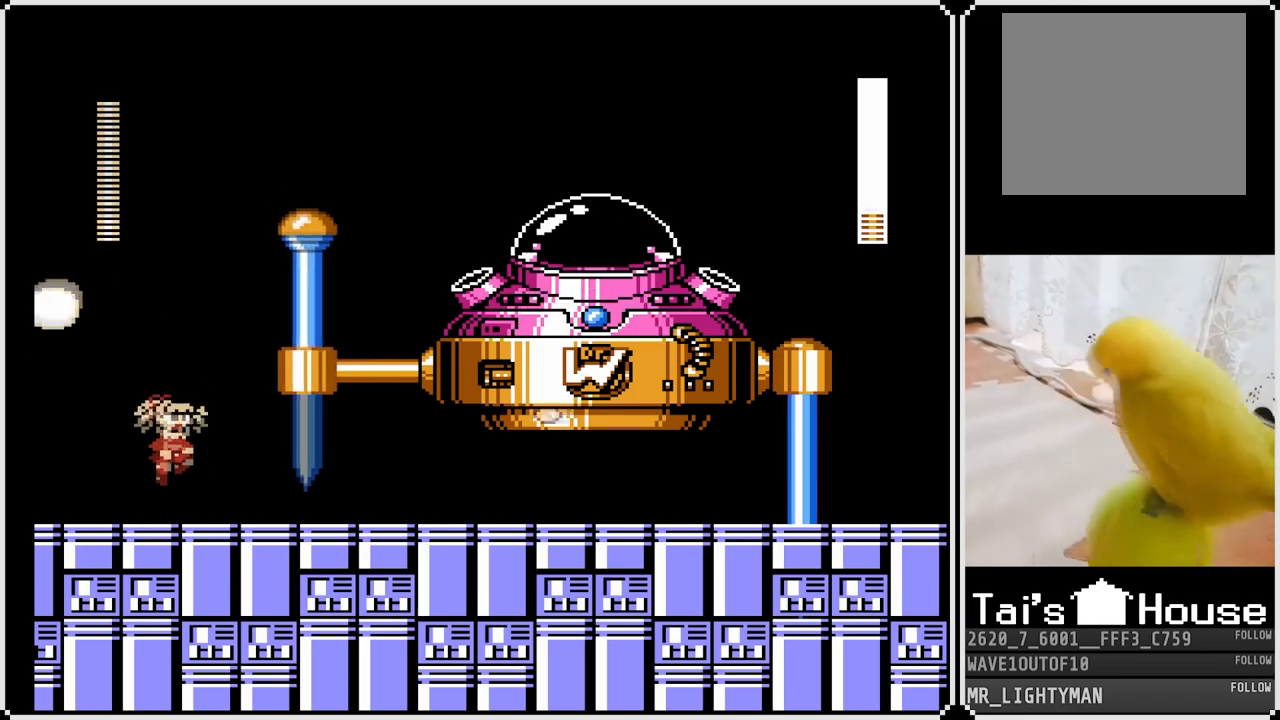
{"buttons": ["DPAD_DOWN", "DPAD_LEFT"], "left_stick": "center", "right_stick": "center", "events": [[333, "DPAD_LEFT", "down"], [467, "DPAD_DOWN", "down"]]}
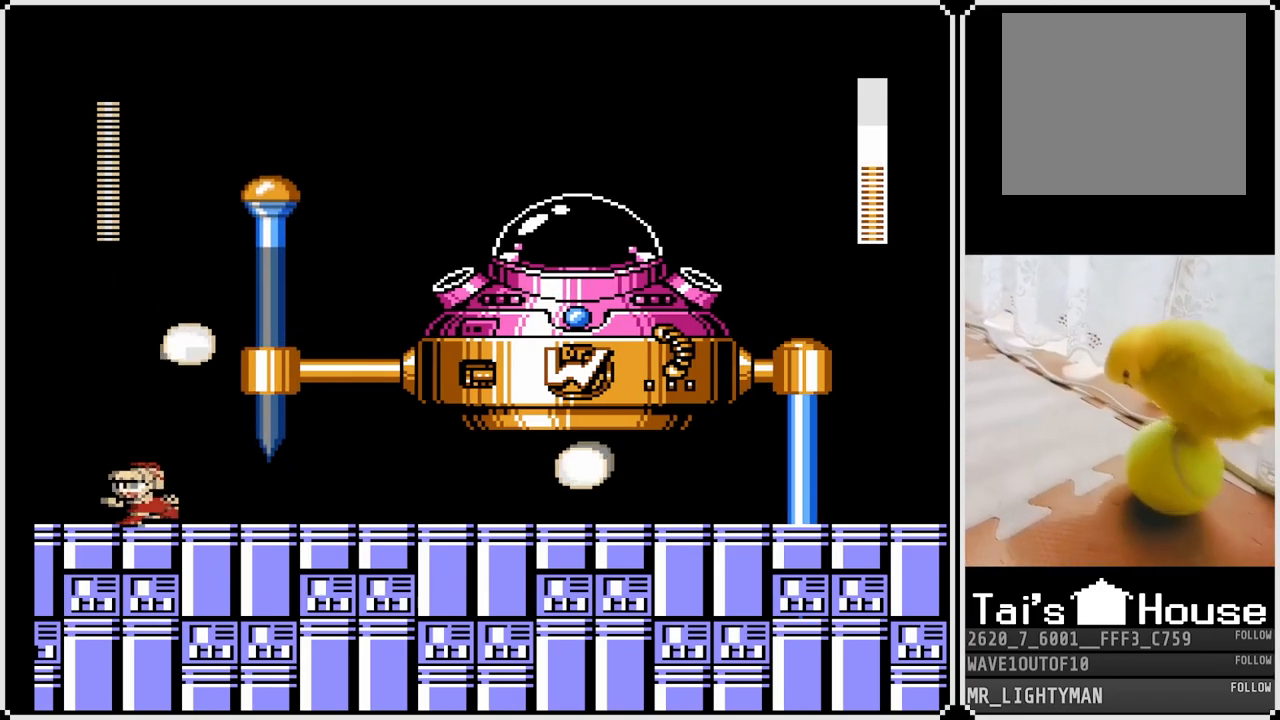
{"buttons": [], "left_stick": "center", "right_stick": "center", "events": [[233, "DPAD_LEFT", "up"], [383, "DPAD_DOWN", "up"]]}
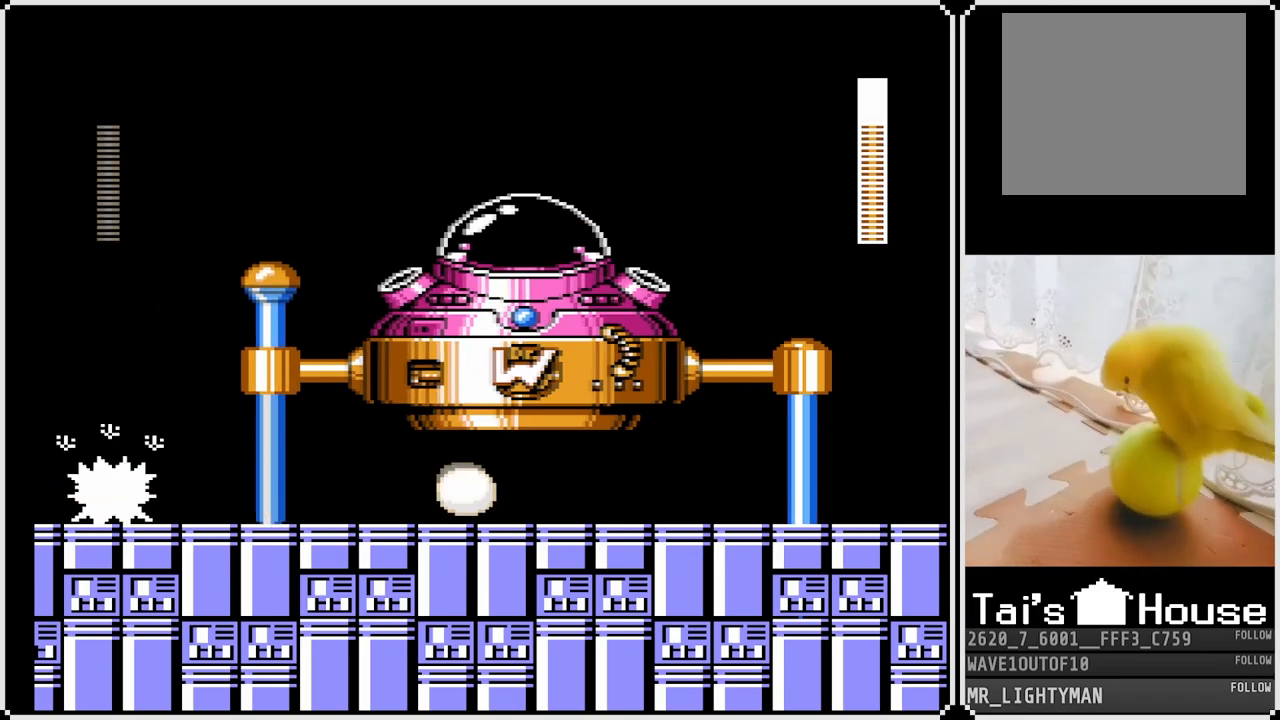
{"buttons": ["DPAD_LEFT"], "left_stick": "center", "right_stick": "center", "events": [[117, "DPAD_LEFT", "down"]]}
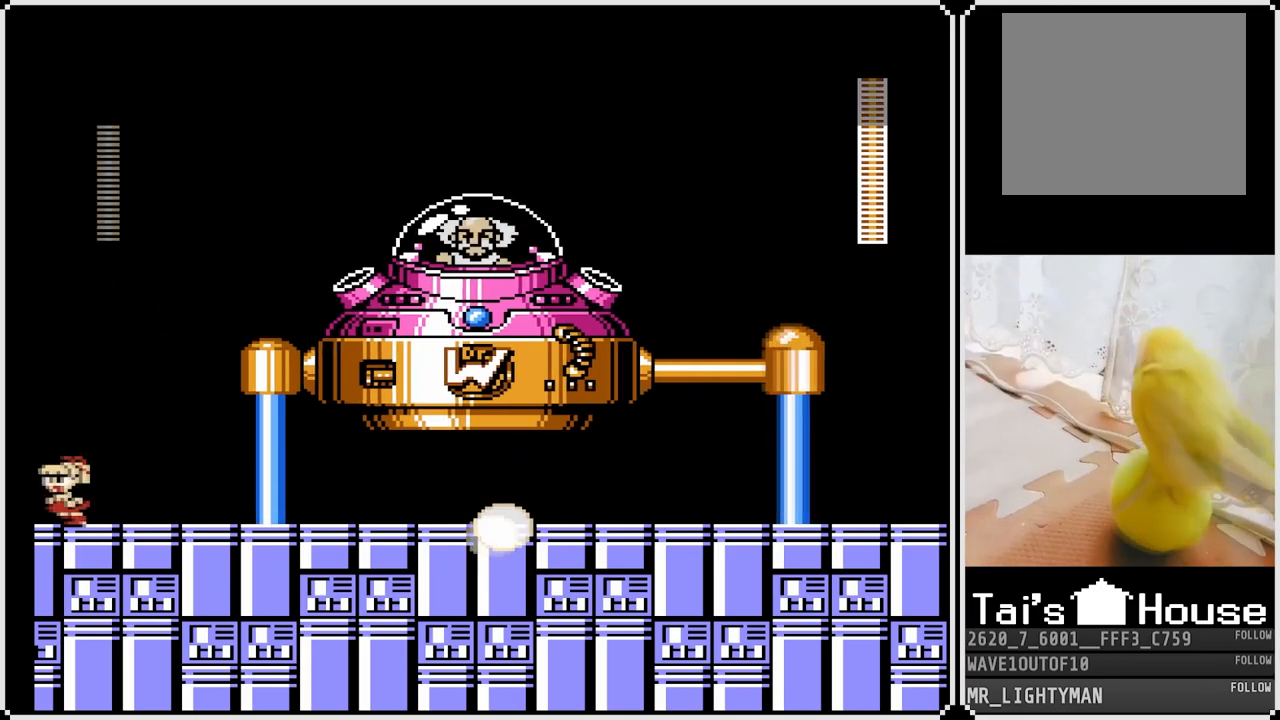
{"buttons": ["CROSS"], "left_stick": "center", "right_stick": "center", "events": [[200, "DPAD_LEFT", "up"], [200, "DPAD_RIGHT", "down"], [350, "CROSS", "down"], [350, "DPAD_RIGHT", "up"]]}
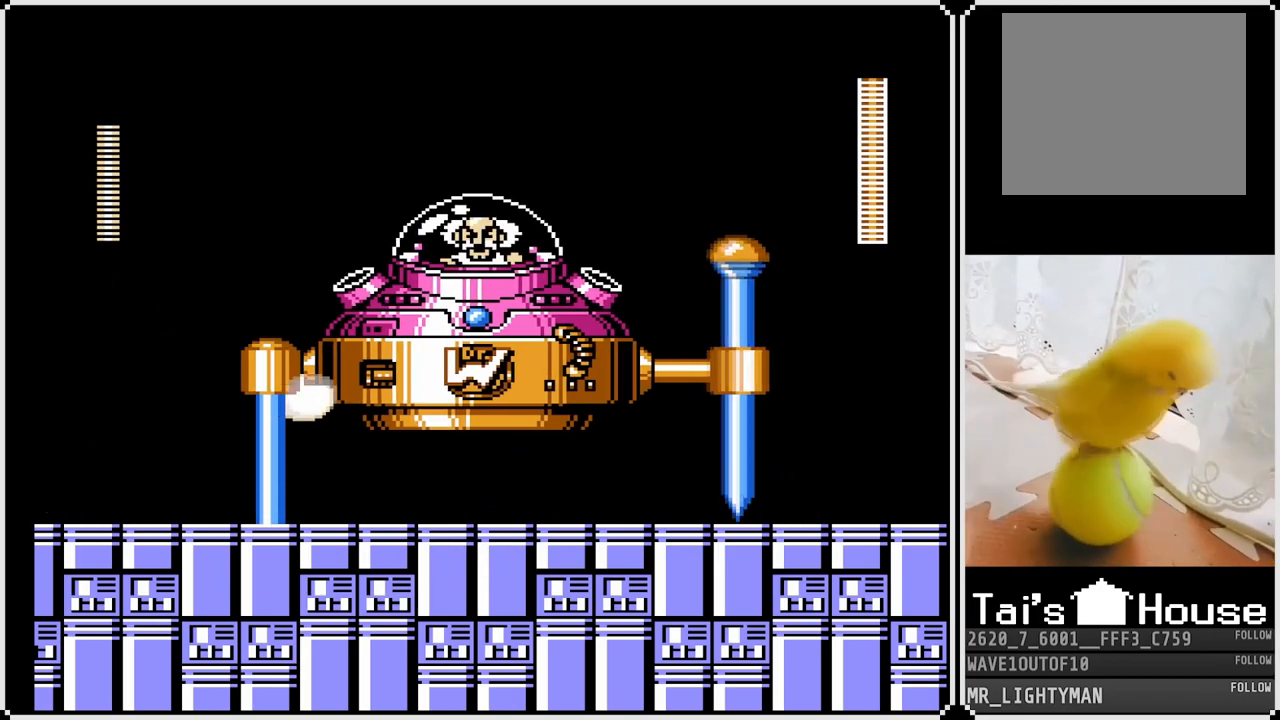
{"buttons": ["DPAD_LEFT"], "left_stick": "center", "right_stick": "center", "events": [[233, "CROSS", "up"], [383, "DPAD_LEFT", "down"]]}
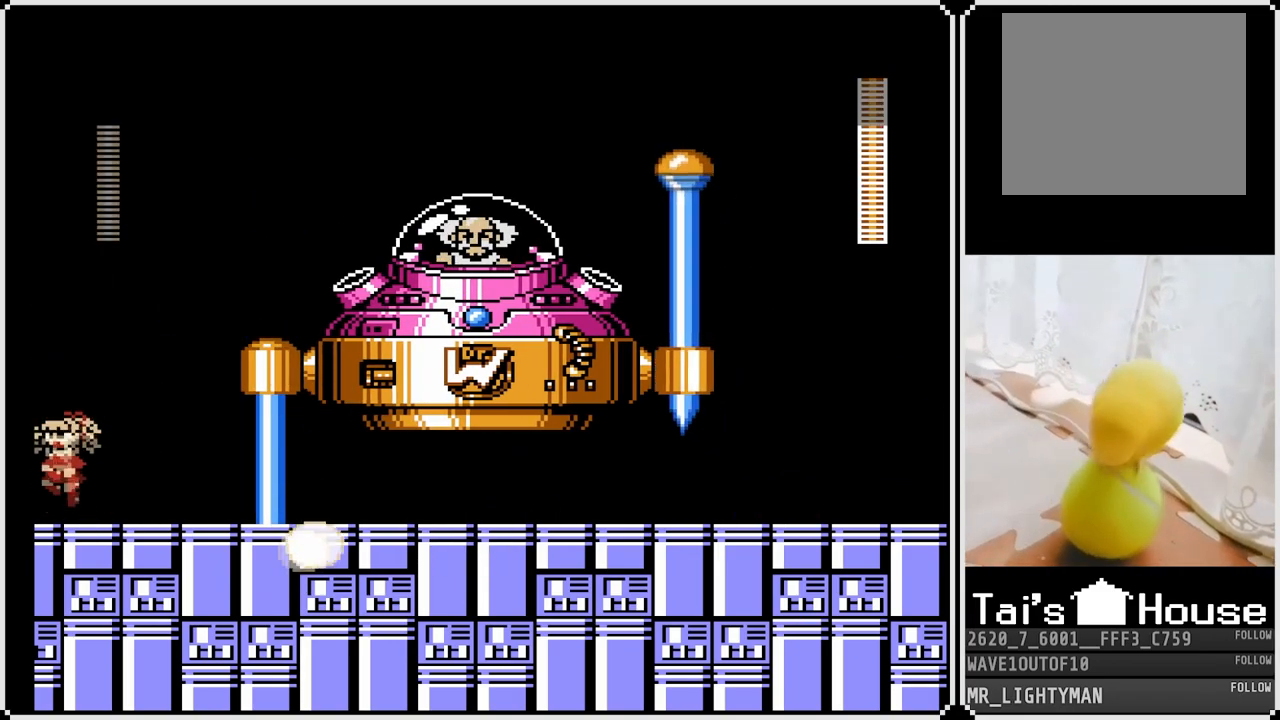
{"buttons": ["DPAD_RIGHT"], "left_stick": "center", "right_stick": "center", "events": [[50, "DPAD_LEFT", "up"], [117, "CROSS", "down"], [233, "DPAD_RIGHT", "down"], [333, "SQUARE", "down"], [500, "CROSS", "up"], [500, "SQUARE", "up"]]}
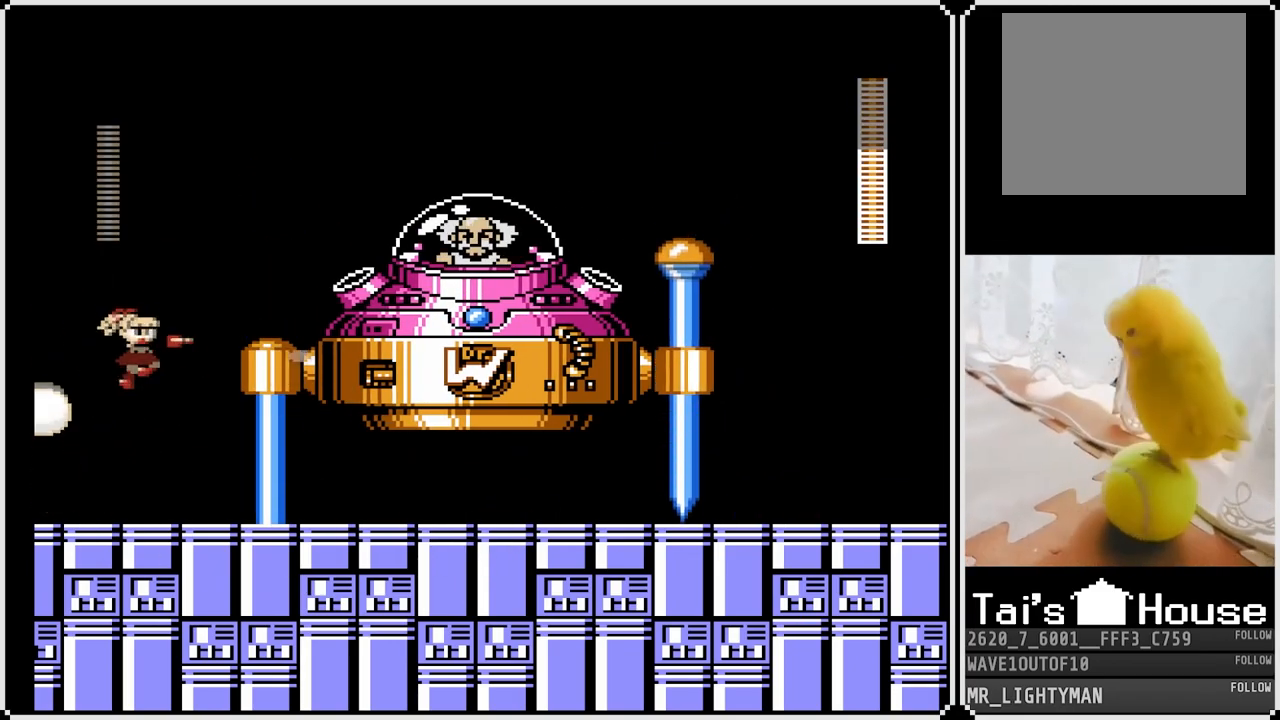
{"buttons": [], "left_stick": "center", "right_stick": "center", "events": [[50, "SQUARE", "down"], [183, "SQUARE", "up"], [233, "DPAD_RIGHT", "up"]]}
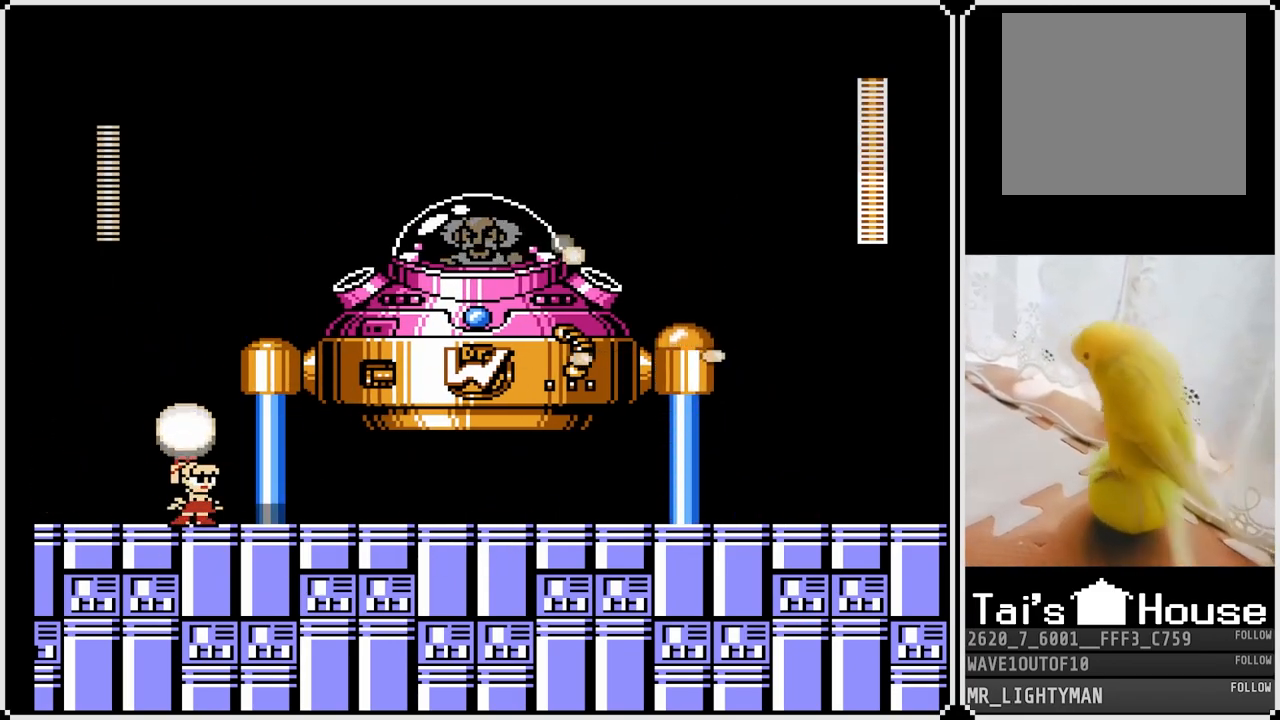
{"buttons": [], "left_stick": "center", "right_stick": "center", "events": []}
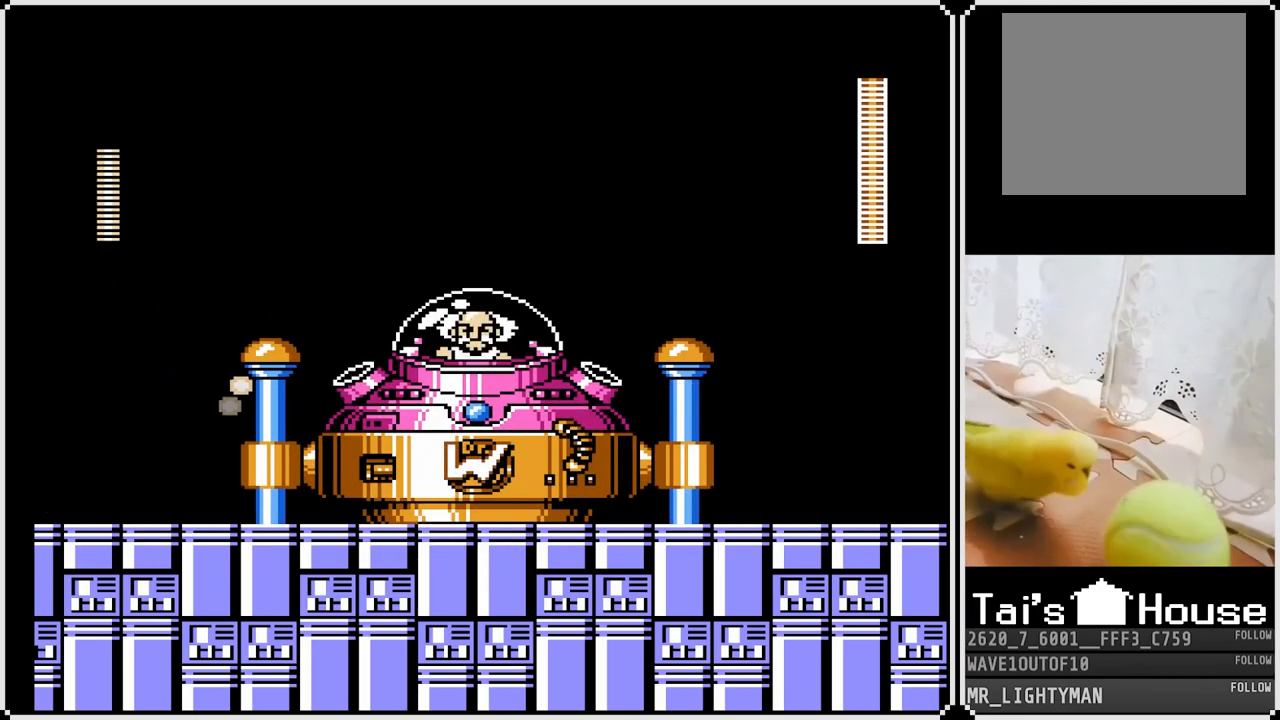
{"buttons": ["CROSS", "SQUARE"], "left_stick": "center", "right_stick": "center", "events": [[17, "CROSS", "down"], [200, "DPAD_RIGHT", "down"], [267, "SQUARE", "down"], [417, "CROSS", "up"], [417, "SQUARE", "up"], [450, "DPAD_RIGHT", "up"], [450, "SQUARE", "down"], [500, "CROSS", "down"]]}
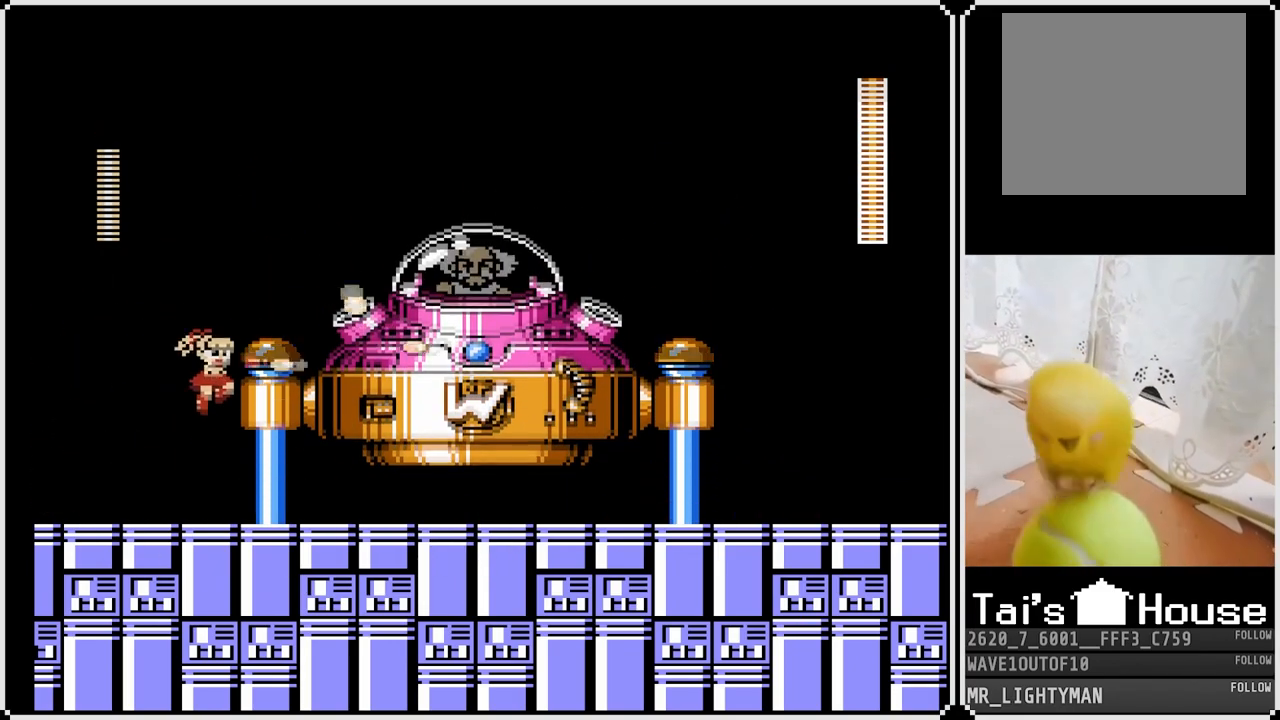
{"buttons": ["DPAD_RIGHT"], "left_stick": "center", "right_stick": "center", "events": [[67, "CROSS", "up"], [117, "SQUARE", "up"], [200, "DPAD_LEFT", "down"], [417, "DPAD_LEFT", "up"], [483, "DPAD_RIGHT", "down"]]}
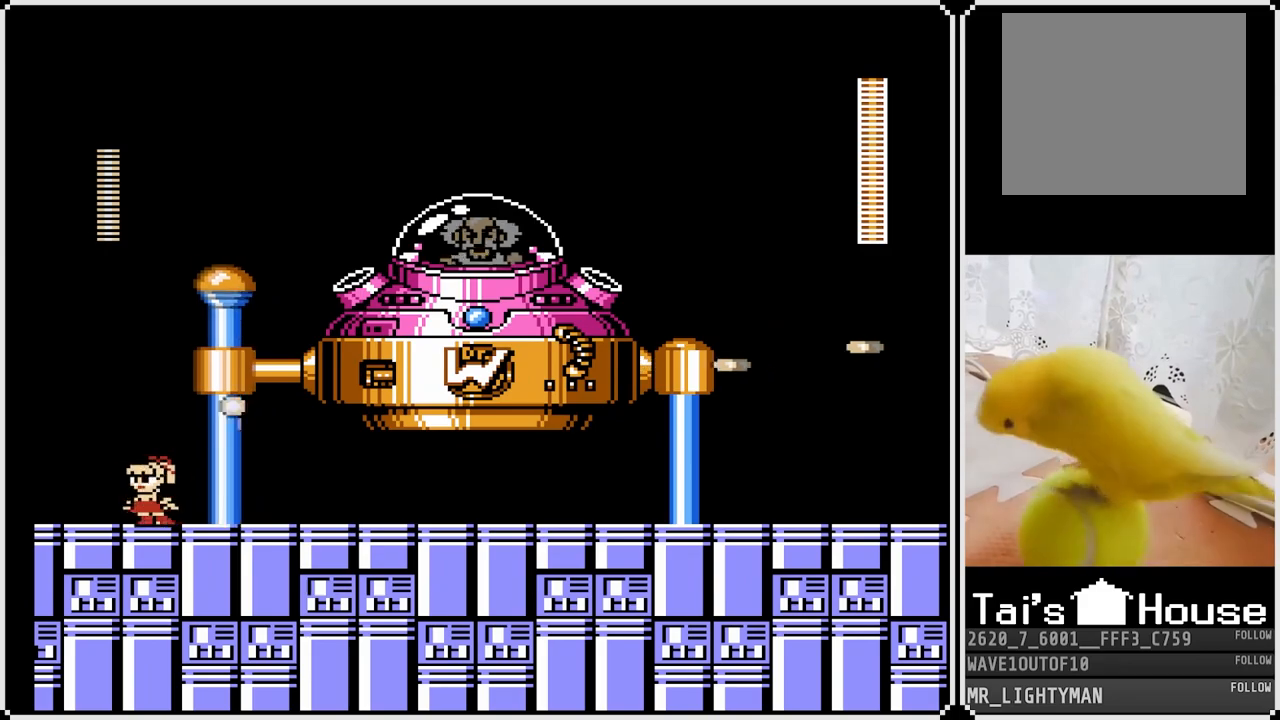
{"buttons": ["DPAD_DOWN", "DPAD_RIGHT"], "left_stick": "center", "right_stick": "center", "events": [[33, "DPAD_RIGHT", "up"], [117, "DPAD_LEFT", "down"], [333, "DPAD_LEFT", "up"], [417, "DPAD_RIGHT", "down"], [467, "DPAD_DOWN", "down"]]}
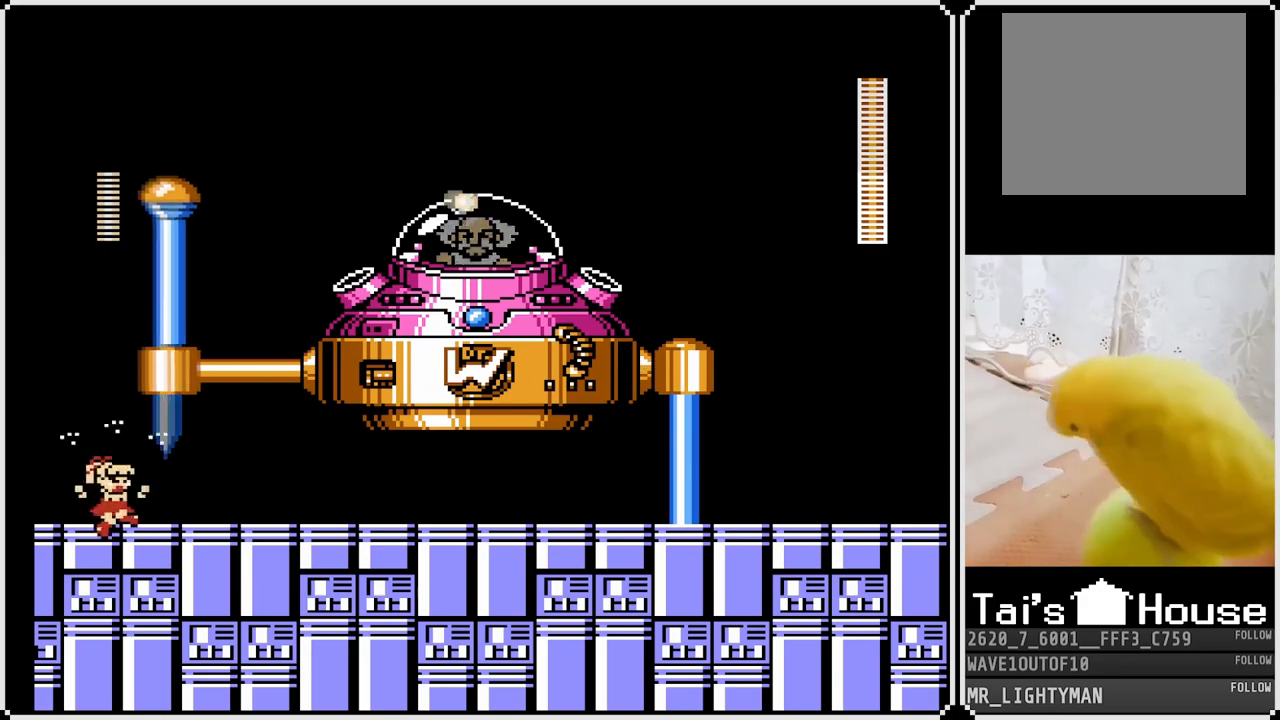
{"buttons": ["DPAD_DOWN", "DPAD_RIGHT"], "left_stick": "center", "right_stick": "center", "events": [[117, "CROSS", "down"], [467, "CROSS", "up"]]}
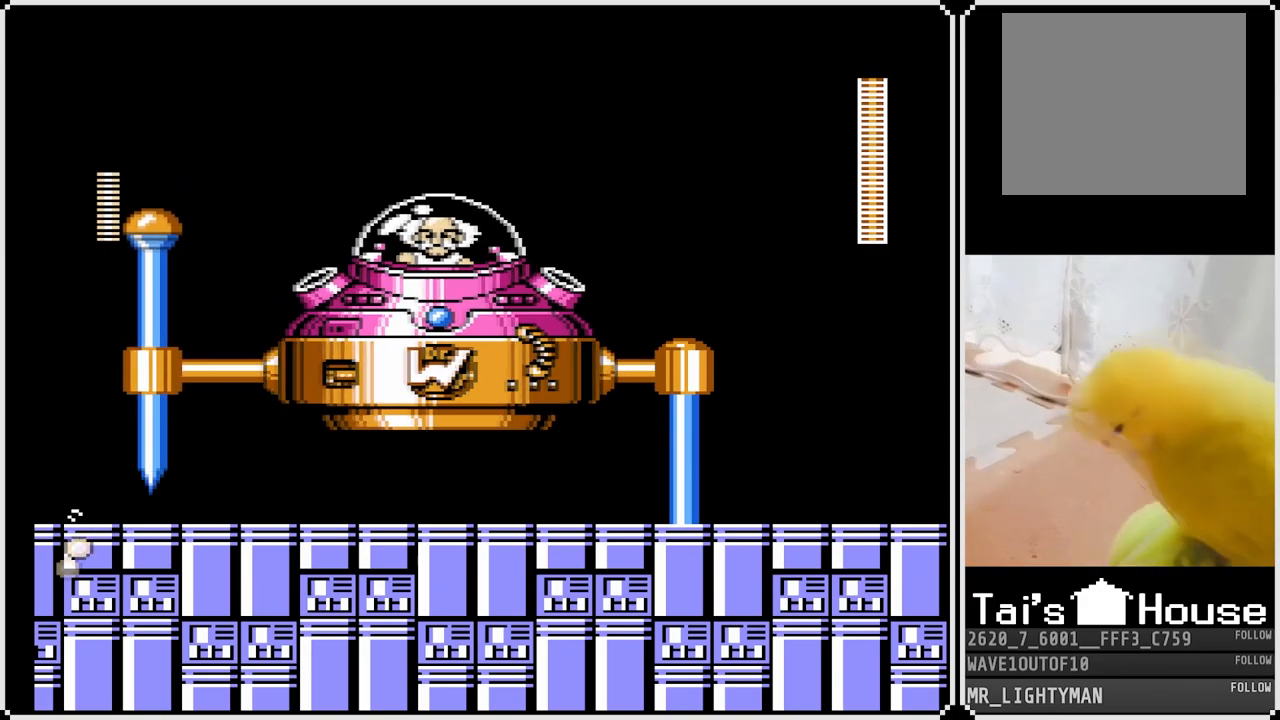
{"buttons": ["DPAD_RIGHT"], "left_stick": "center", "right_stick": "center", "events": [[333, "DPAD_DOWN", "up"]]}
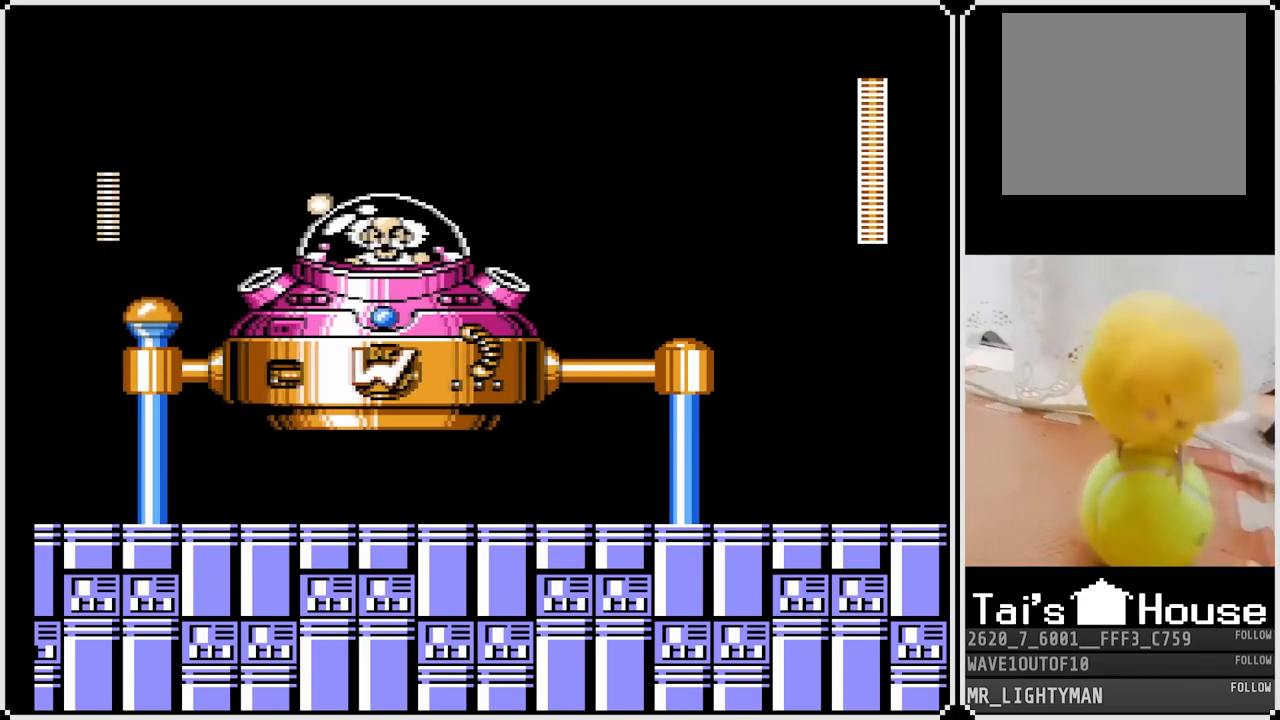
{"buttons": [], "left_stick": "center", "right_stick": "center", "events": [[33, "DPAD_RIGHT", "up"], [200, "DPAD_RIGHT", "down"], [450, "DPAD_RIGHT", "up"]]}
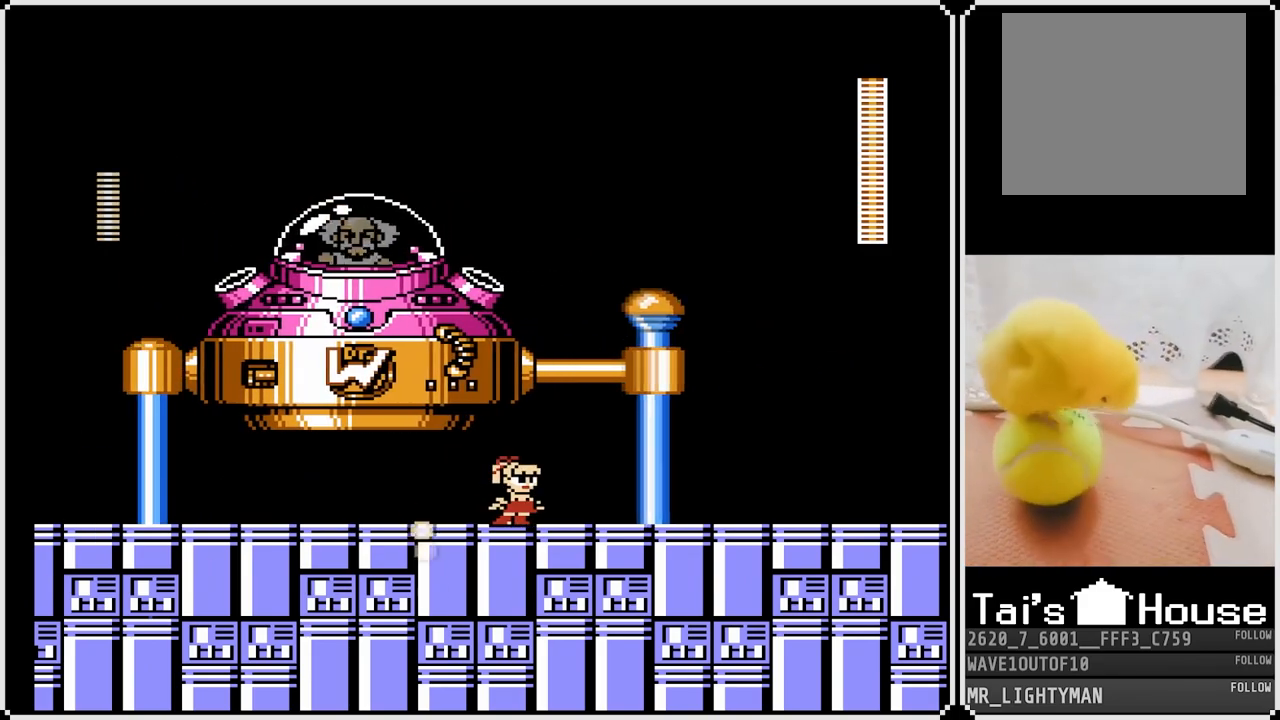
{"buttons": ["DPAD_DOWN"], "left_stick": "center", "right_stick": "center", "events": [[500, "DPAD_DOWN", "down"]]}
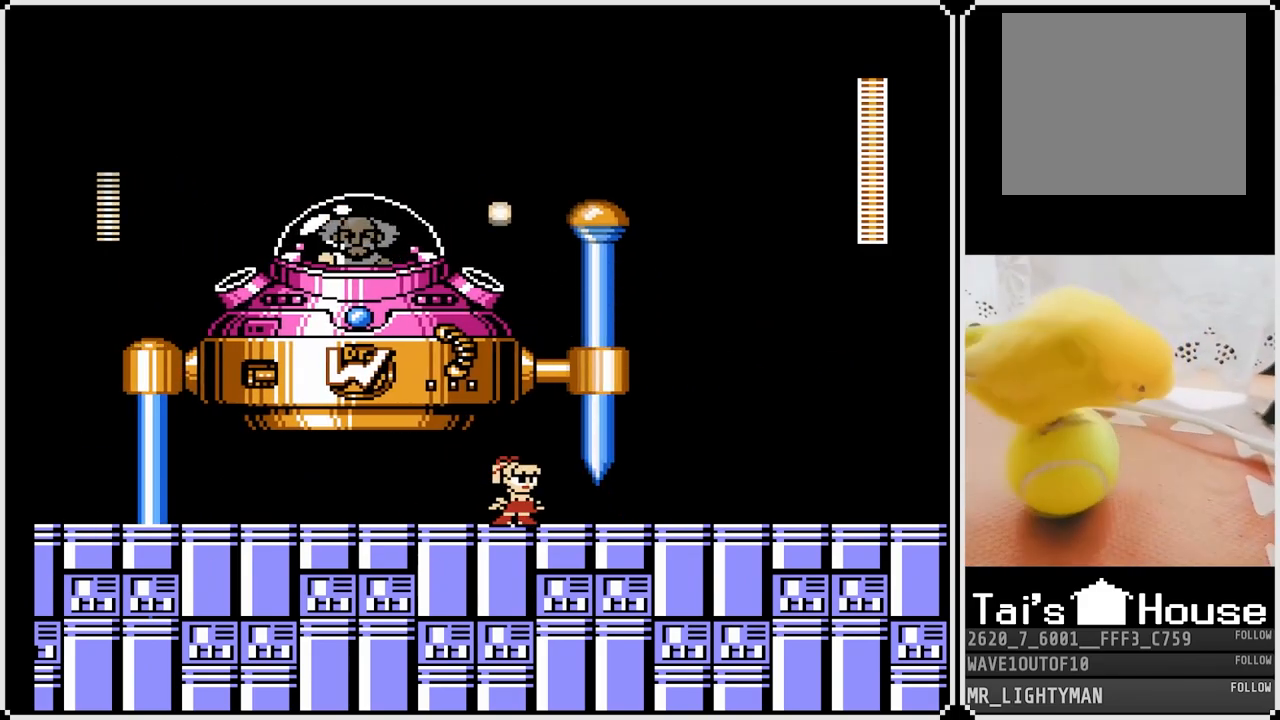
{"buttons": ["DPAD_DOWN", "DPAD_RIGHT"], "left_stick": "center", "right_stick": "center", "events": [[100, "CROSS", "down"], [417, "CROSS", "up"], [467, "DPAD_RIGHT", "down"]]}
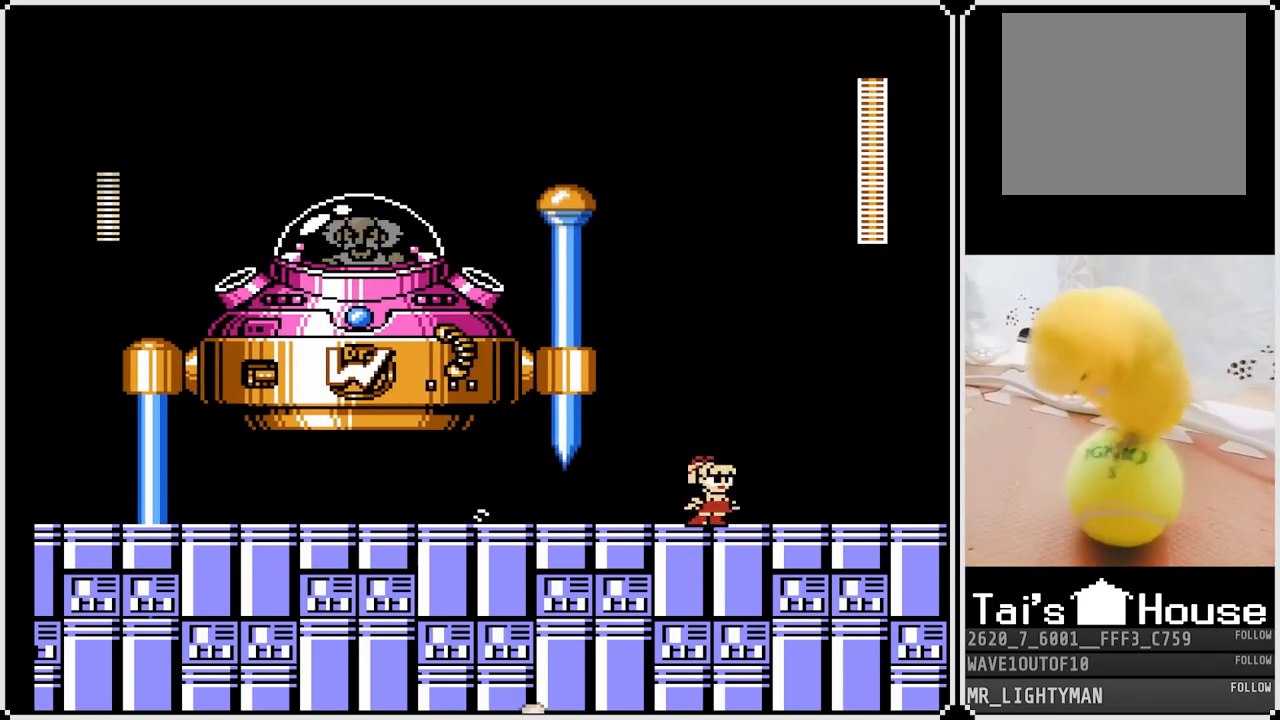
{"buttons": [], "left_stick": "center", "right_stick": "center", "events": [[33, "DPAD_DOWN", "up"], [117, "DPAD_RIGHT", "up"], [350, "DPAD_LEFT", "down"], [500, "DPAD_LEFT", "up"]]}
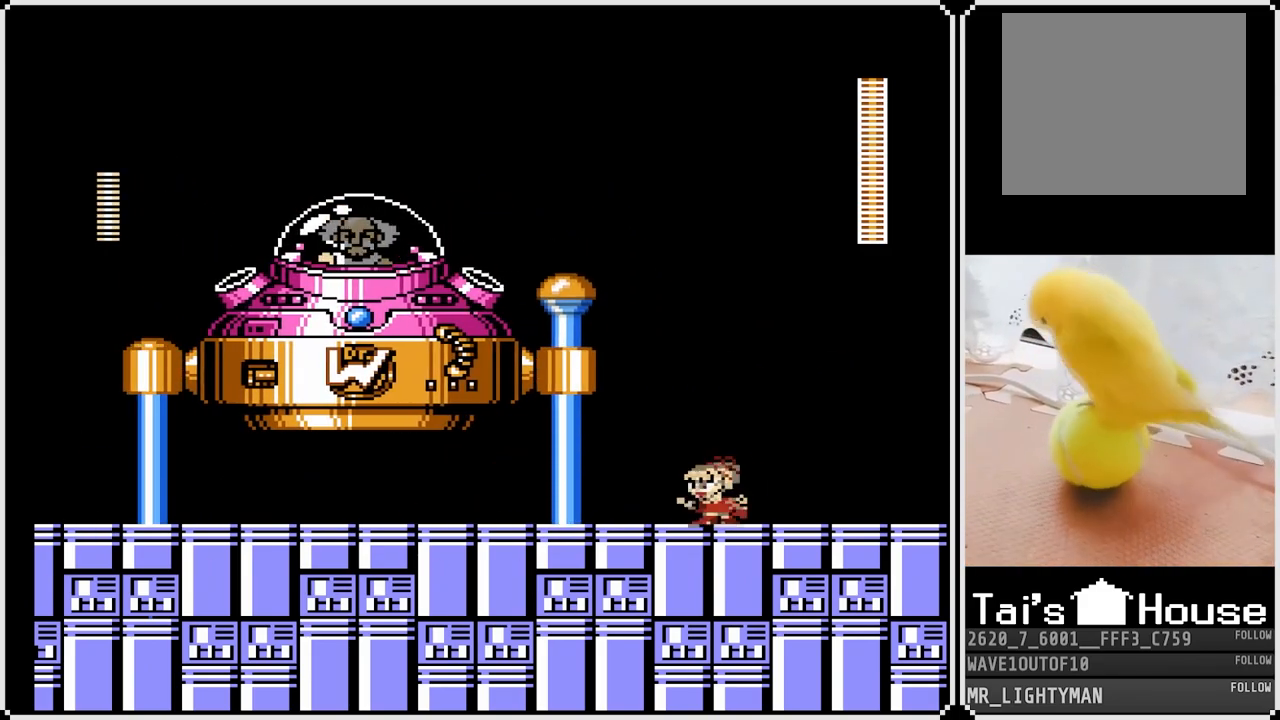
{"buttons": [], "left_stick": "center", "right_stick": "center", "events": [[67, "CROSS", "down"], [383, "SQUARE", "down"], [483, "CROSS", "up"], [483, "SQUARE", "up"]]}
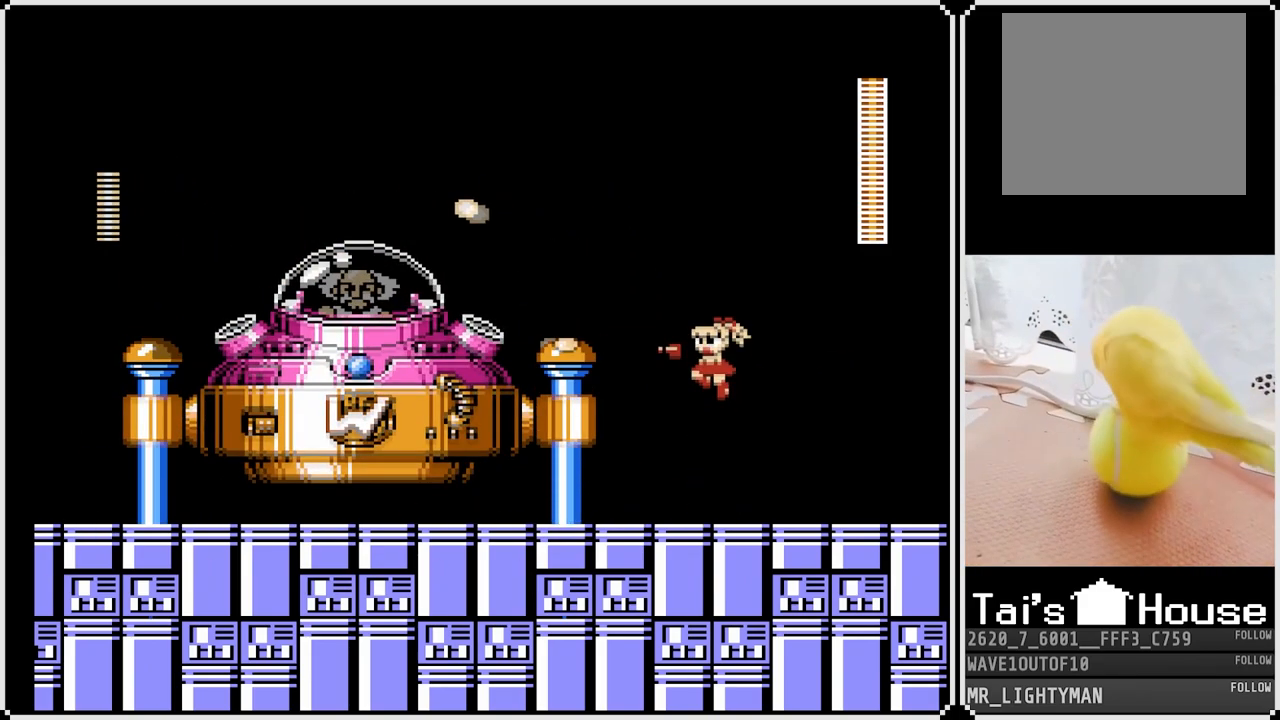
{"buttons": ["CROSS", "DPAD_LEFT"], "left_stick": "center", "right_stick": "center", "events": [[17, "CROSS", "down"], [33, "SQUARE", "down"], [67, "DPAD_DOWN", "down"], [83, "CROSS", "up"], [83, "DPAD_RIGHT", "down"], [117, "DPAD_DOWN", "up"], [117, "SQUARE", "up"], [150, "DPAD_DOWN", "down"], [233, "DPAD_DOWN", "up"], [300, "CROSS", "down"], [467, "DPAD_LEFT", "down"], [467, "DPAD_RIGHT", "up"]]}
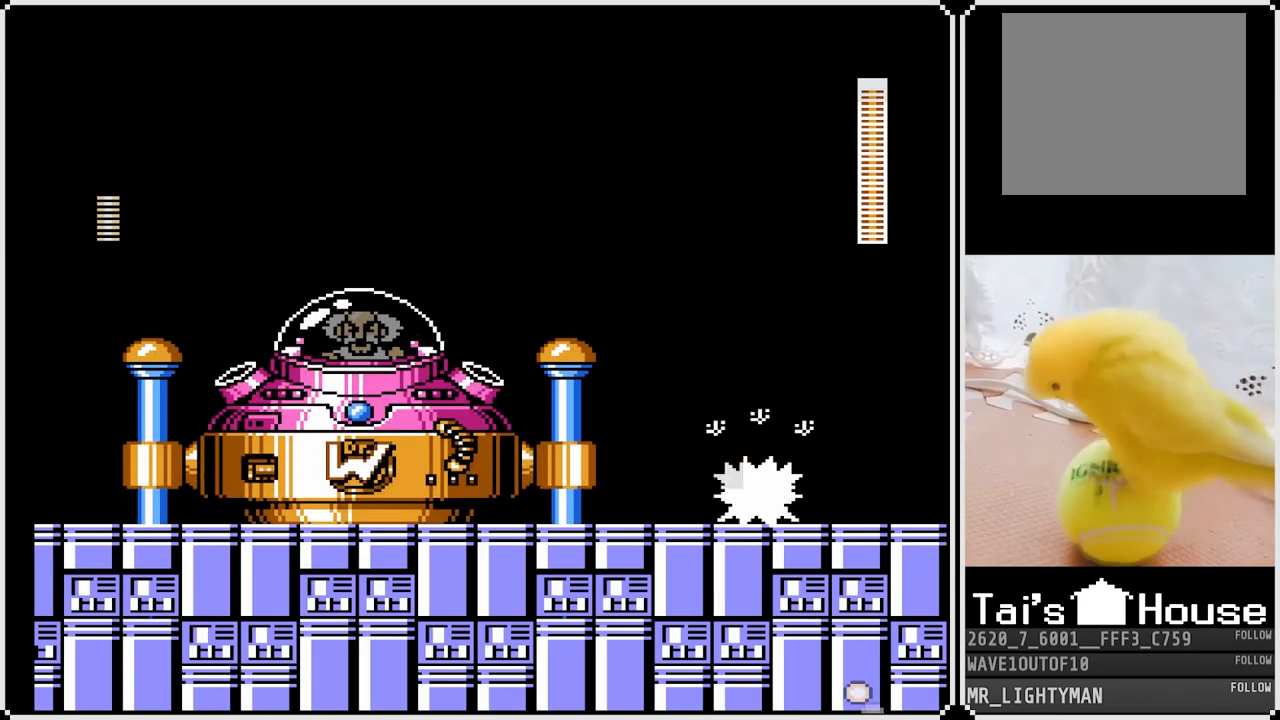
{"buttons": [], "left_stick": "center", "right_stick": "center", "events": [[117, "SQUARE", "down"], [150, "CROSS", "up"], [200, "SQUARE", "up"], [217, "DPAD_LEFT", "up"]]}
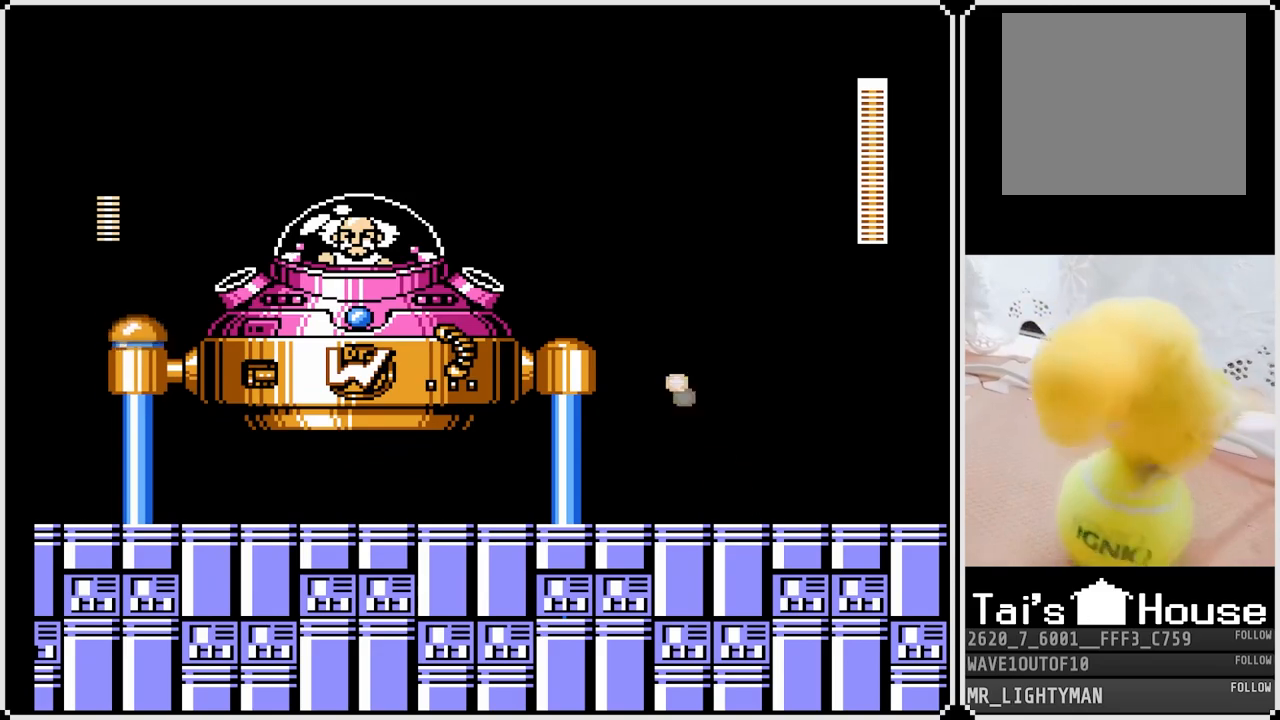
{"buttons": [], "left_stick": "center", "right_stick": "center", "events": [[33, "DPAD_RIGHT", "down"], [500, "DPAD_RIGHT", "up"]]}
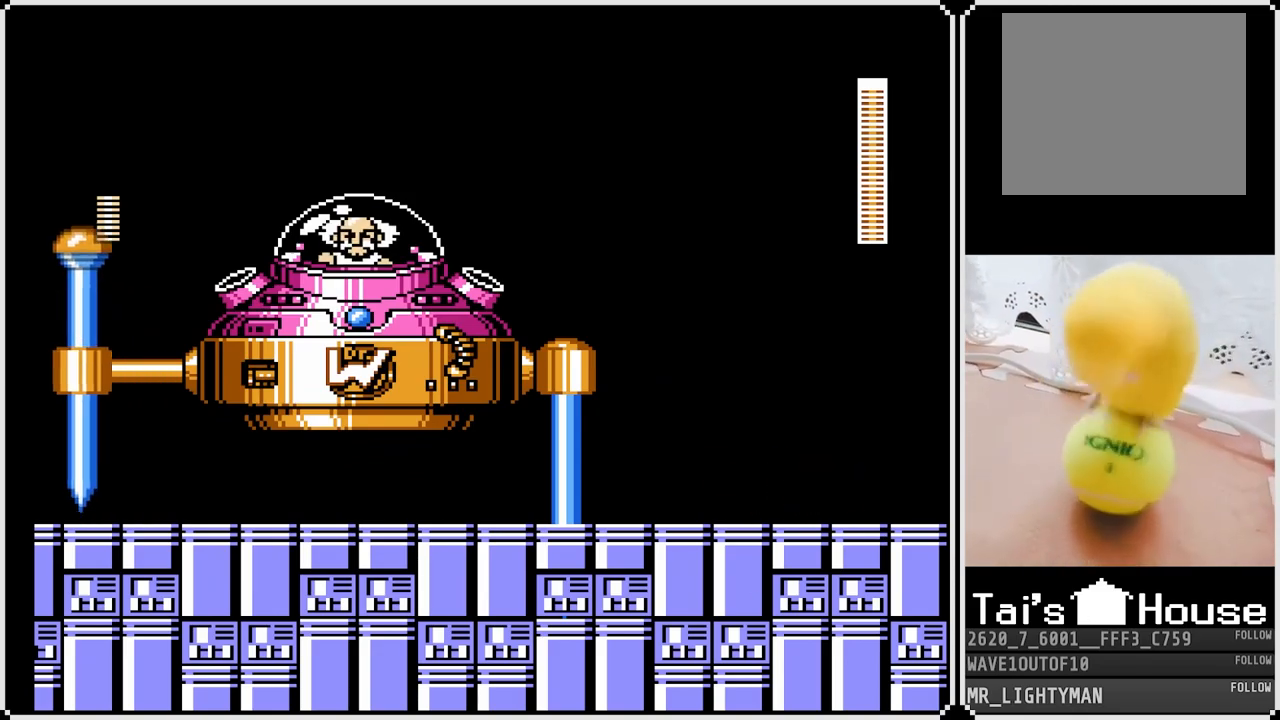
{"buttons": [], "left_stick": "center", "right_stick": "center", "events": [[133, "DPAD_LEFT", "down"], [383, "DPAD_LEFT", "up"]]}
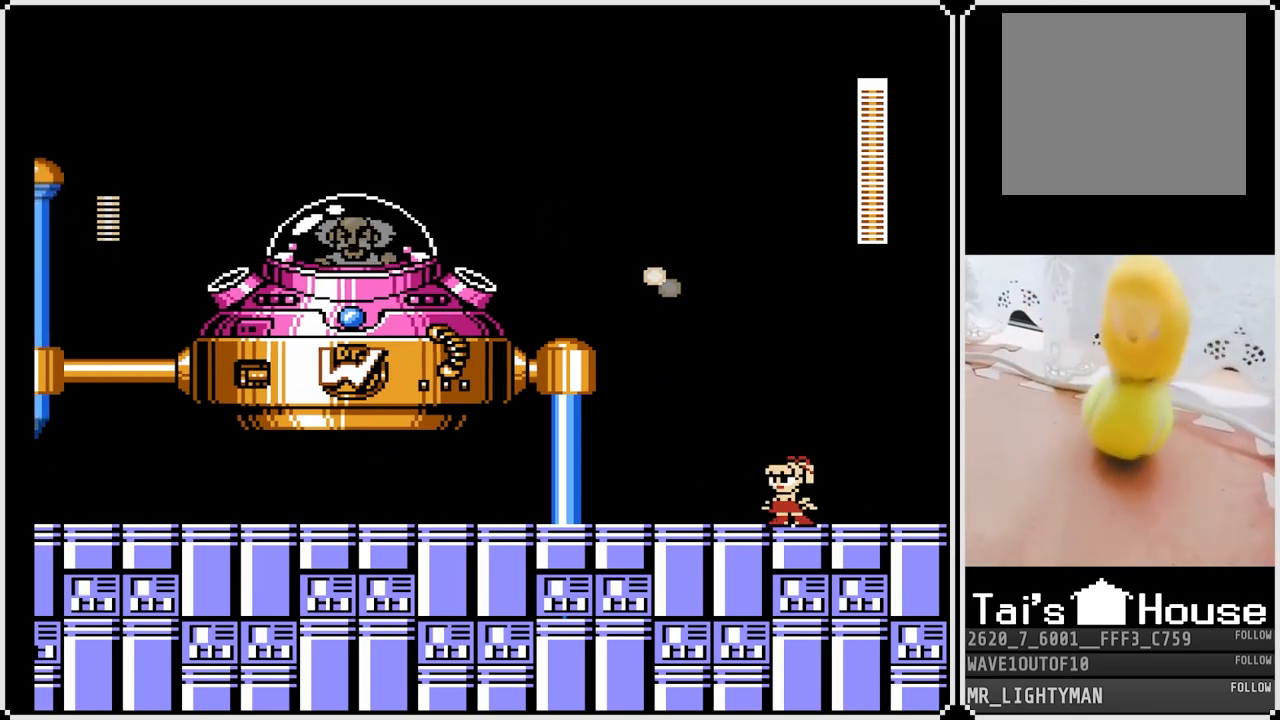
{"buttons": [], "left_stick": "center", "right_stick": "center", "events": [[33, "DPAD_RIGHT", "down"], [83, "DPAD_RIGHT", "up"], [117, "DPAD_LEFT", "down"], [350, "DPAD_LEFT", "up"]]}